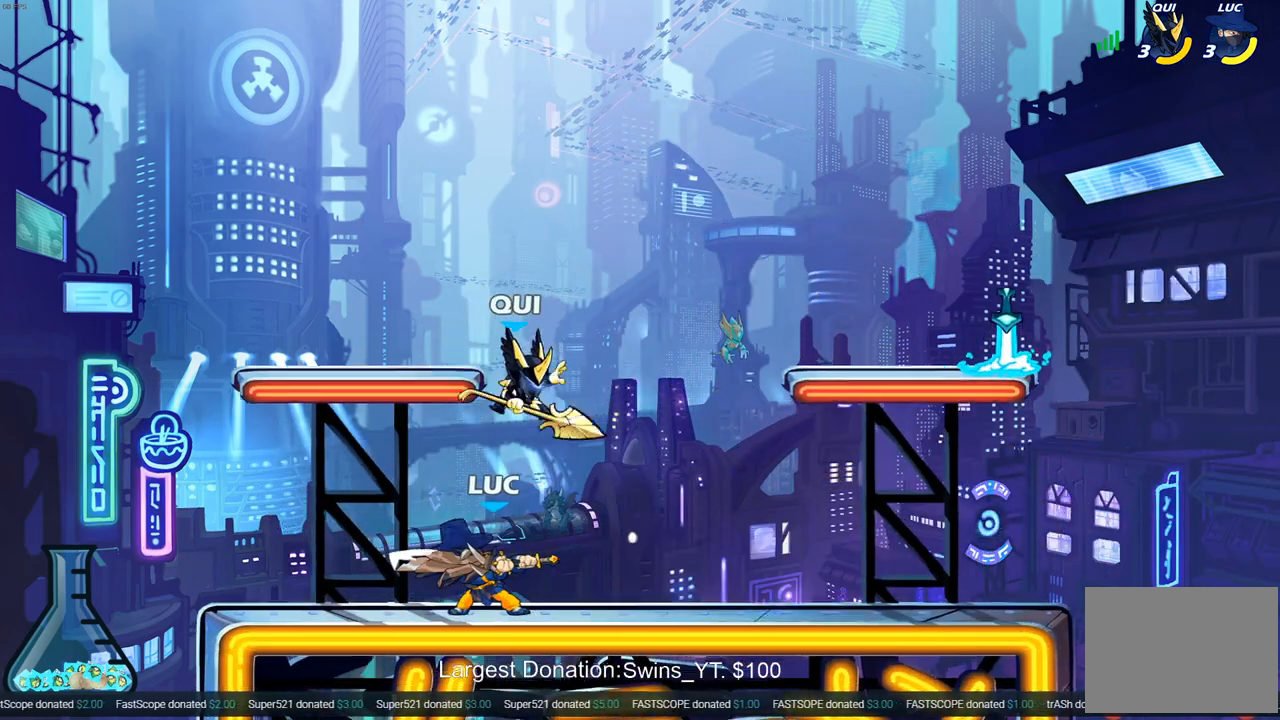
Gameplay with a controller (PlayStation layout); each line is a JSON object with the inputs held at the frame after it. "events" lists button and stick changes between this image and that frame as [ms after this image, input, new state], when the widget could be followed in between. Not read: L3 R3.
{"buttons": [], "left_stick": "left", "right_stick": "center", "events": [[433, "left_stick", "left"]]}
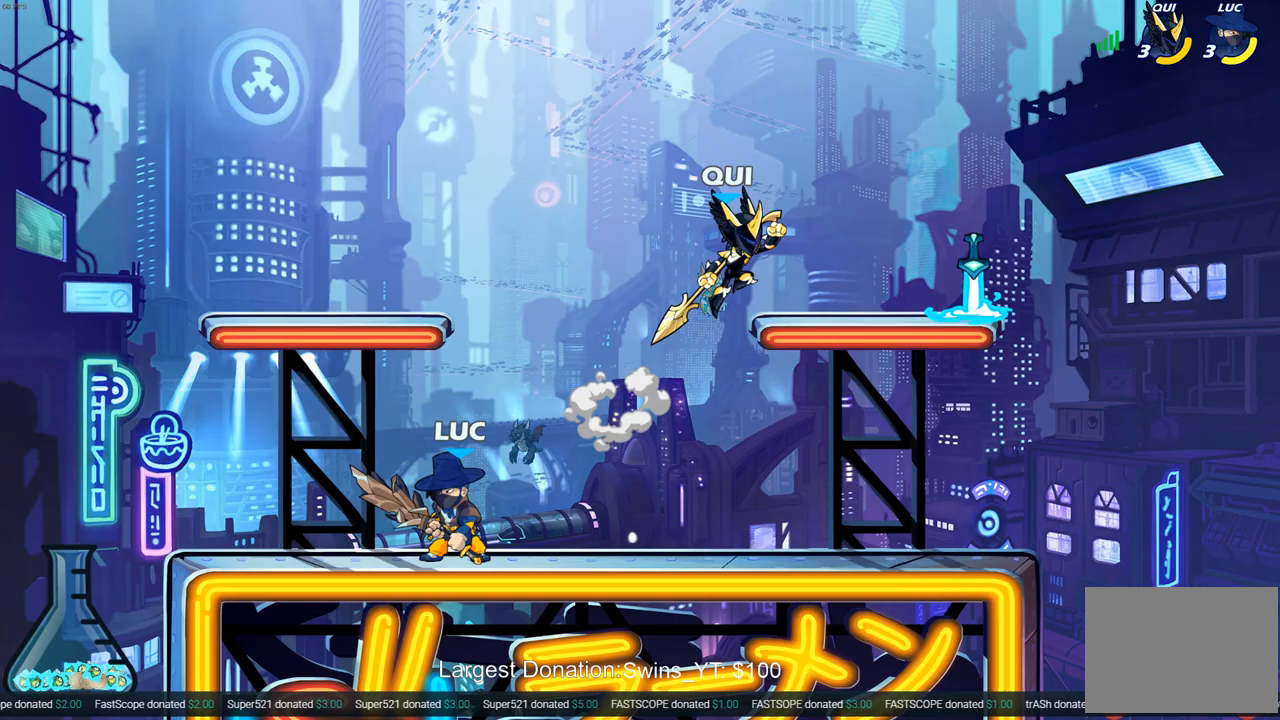
{"buttons": [], "left_stick": "right", "right_stick": "center", "events": [[167, "left_stick", "right"], [333, "R2", "down"], [350, "CIRCLE", "down"], [433, "CIRCLE", "up"], [433, "R2", "up"]]}
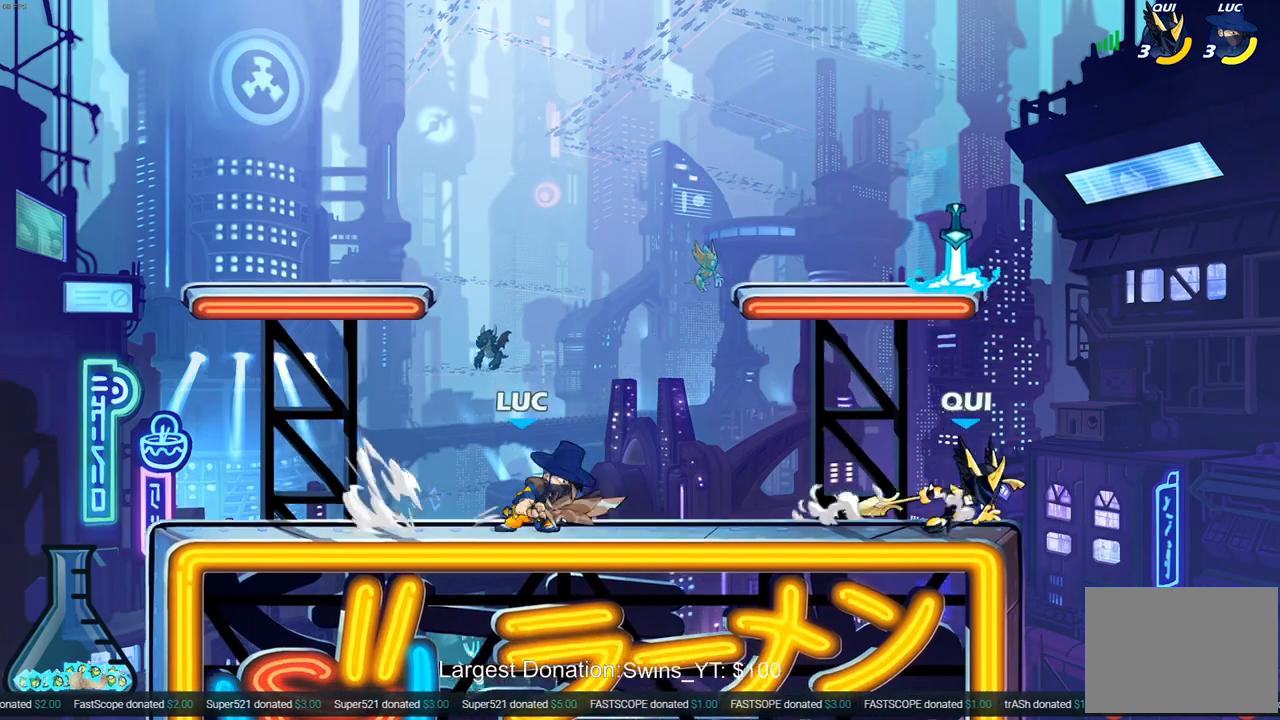
{"buttons": [], "left_stick": "center", "right_stick": "center", "events": [[350, "left_stick", "center"]]}
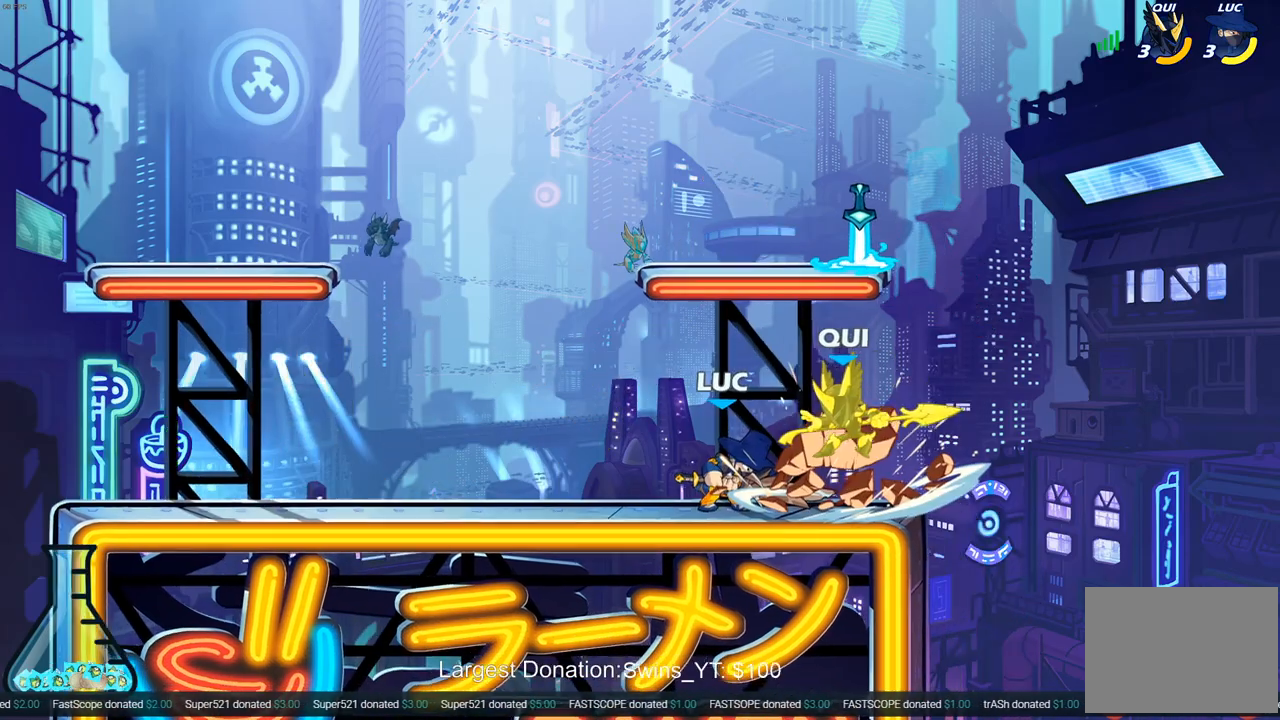
{"buttons": [], "left_stick": "center", "right_stick": "center", "events": []}
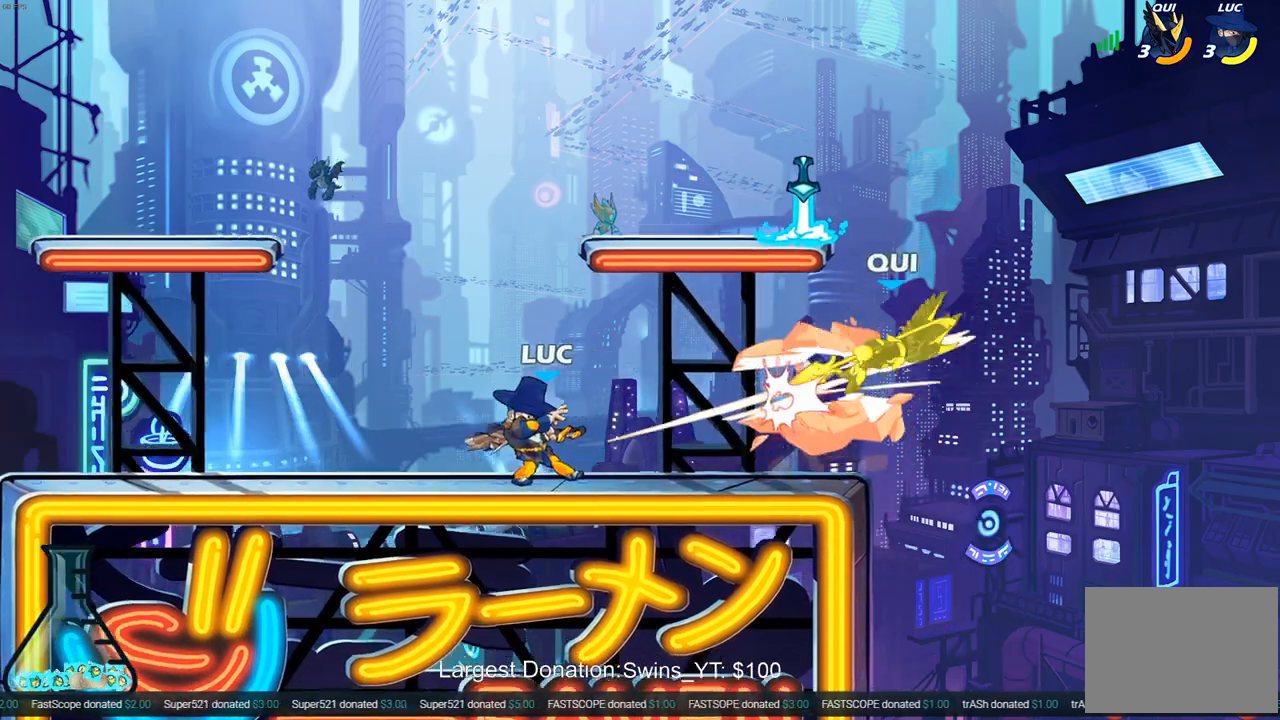
{"buttons": [], "left_stick": "right", "right_stick": "center", "events": [[233, "left_stick", "right"]]}
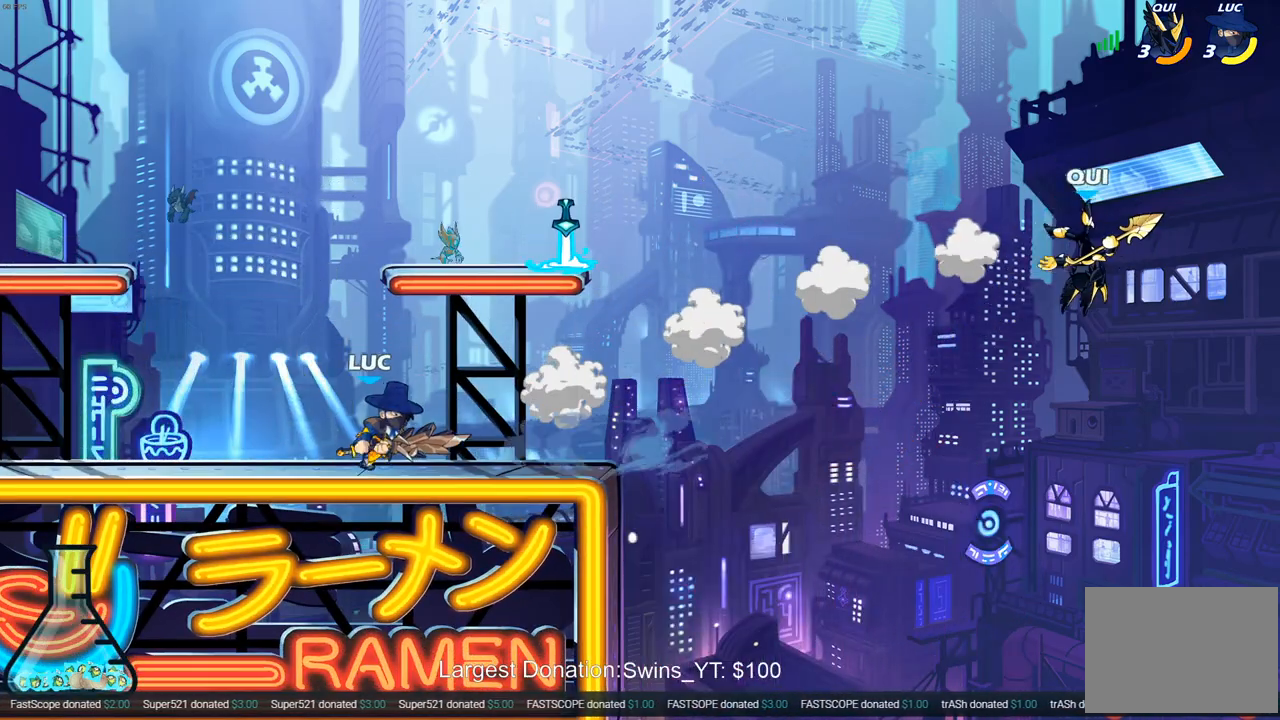
{"buttons": ["CROSS"], "left_stick": "center", "right_stick": "center", "events": [[367, "left_stick", "up-left"], [383, "CROSS", "down"], [467, "left_stick", "center"]]}
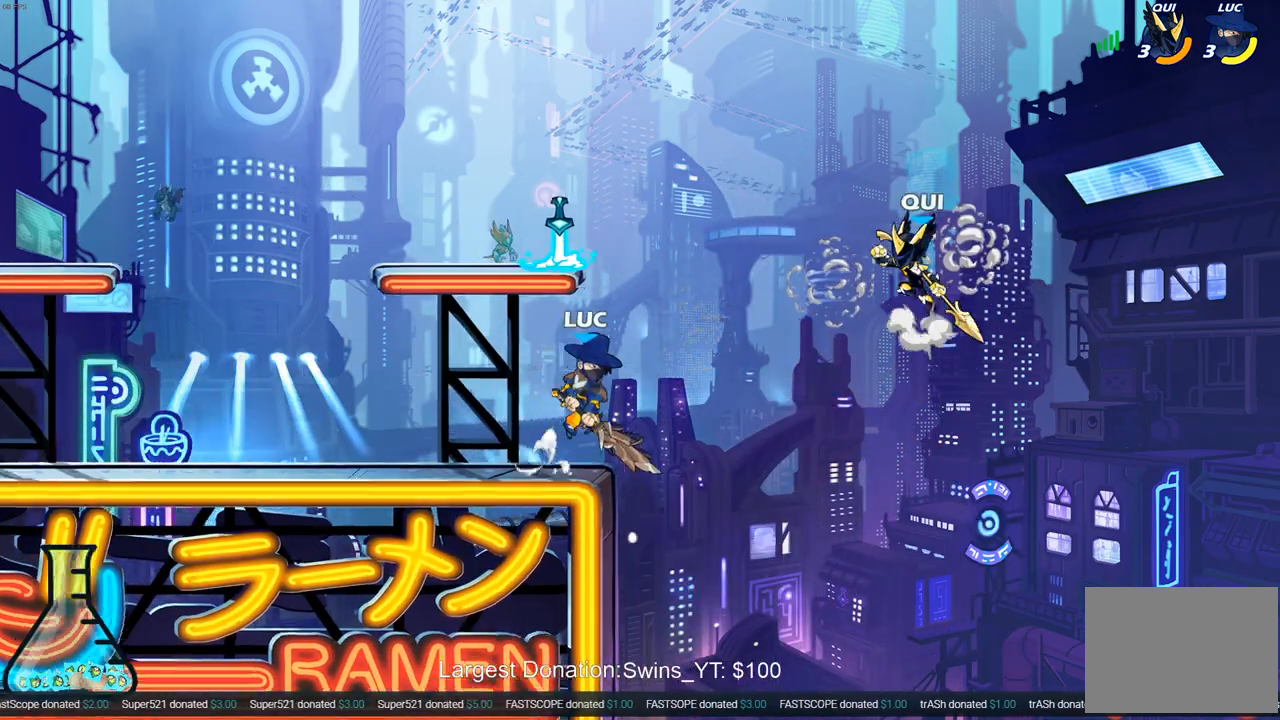
{"buttons": [], "left_stick": "right", "right_stick": "center", "events": [[33, "CROSS", "up"], [117, "CROSS", "down"], [150, "CIRCLE", "down"], [183, "CROSS", "up"], [267, "CIRCLE", "up"], [333, "left_stick", "right"]]}
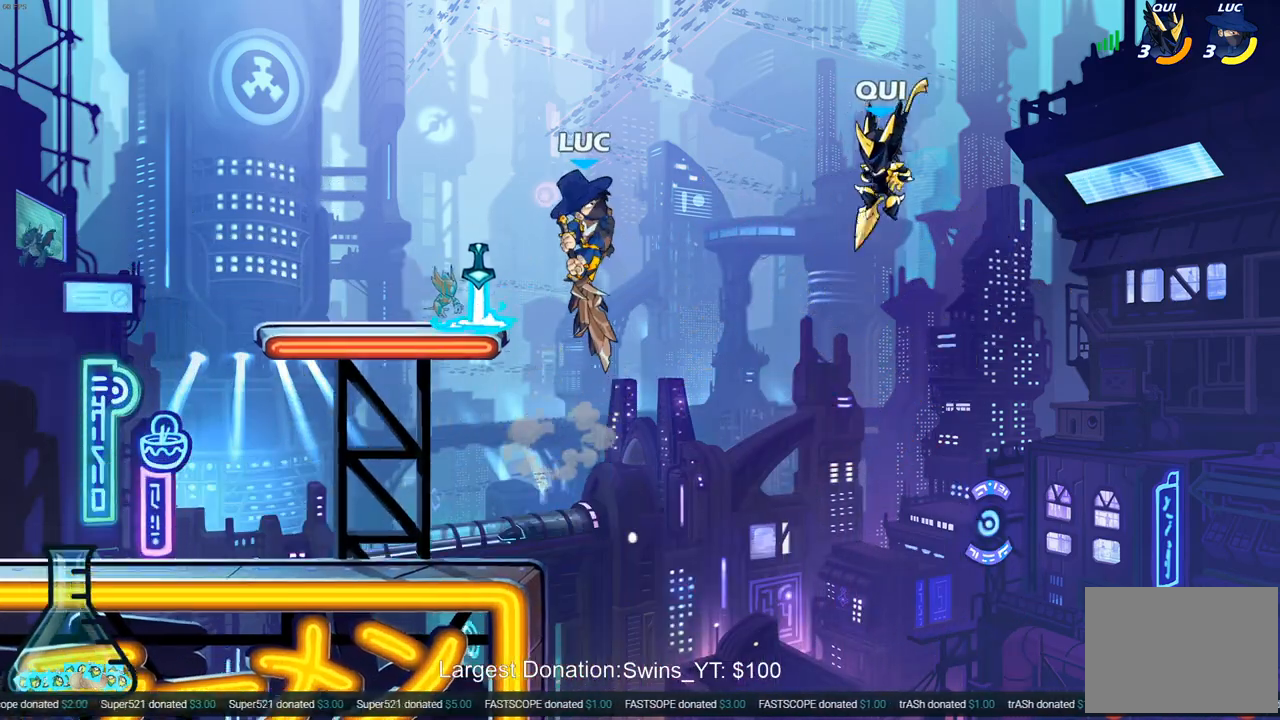
{"buttons": [], "left_stick": "right", "right_stick": "center", "events": [[150, "left_stick", "up"], [250, "left_stick", "left"], [450, "left_stick", "right"]]}
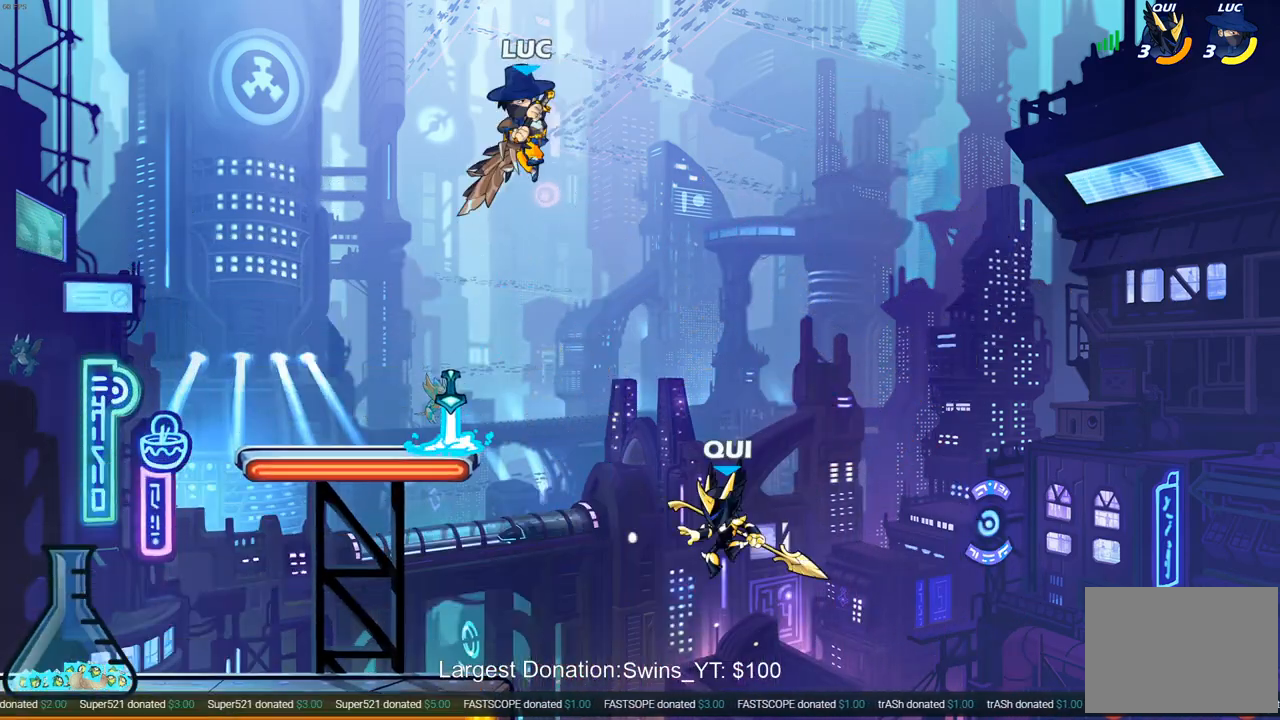
{"buttons": ["SQUARE"], "left_stick": "down-left", "right_stick": "center", "events": [[50, "SQUARE", "down"], [67, "left_stick", "down"], [217, "left_stick", "down-left"]]}
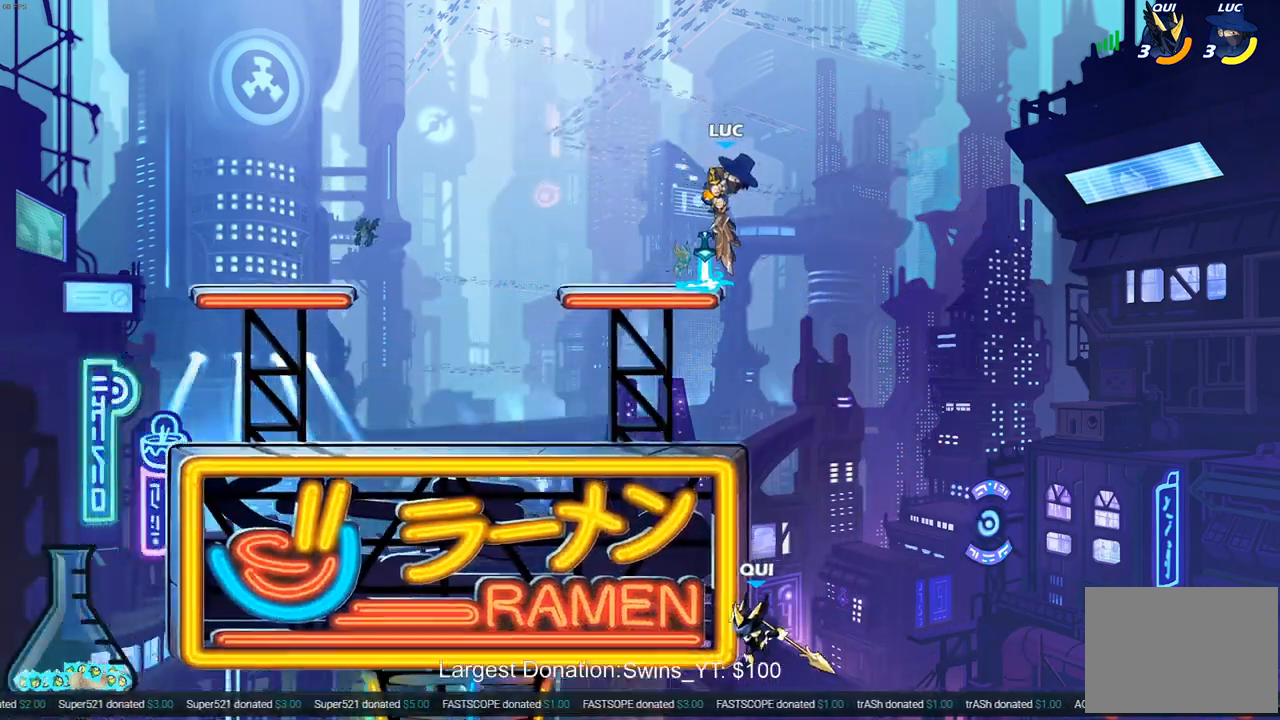
{"buttons": [], "left_stick": "down", "right_stick": "center", "events": [[100, "SQUARE", "up"], [283, "left_stick", "right"], [467, "left_stick", "down"]]}
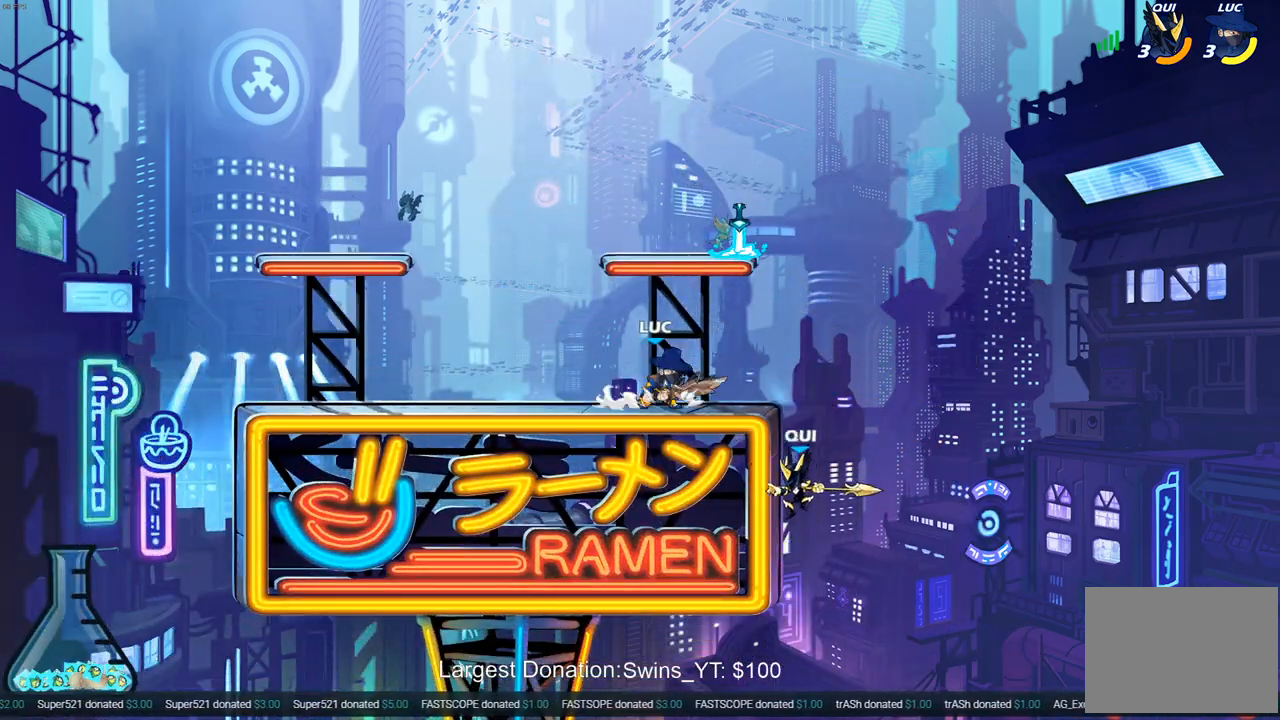
{"buttons": [], "left_stick": "center", "right_stick": "center", "events": [[100, "R1", "down"], [100, "R2", "down"], [133, "CIRCLE", "down"], [183, "R1", "up"], [217, "R2", "up"], [250, "CIRCLE", "up"], [433, "left_stick", "center"]]}
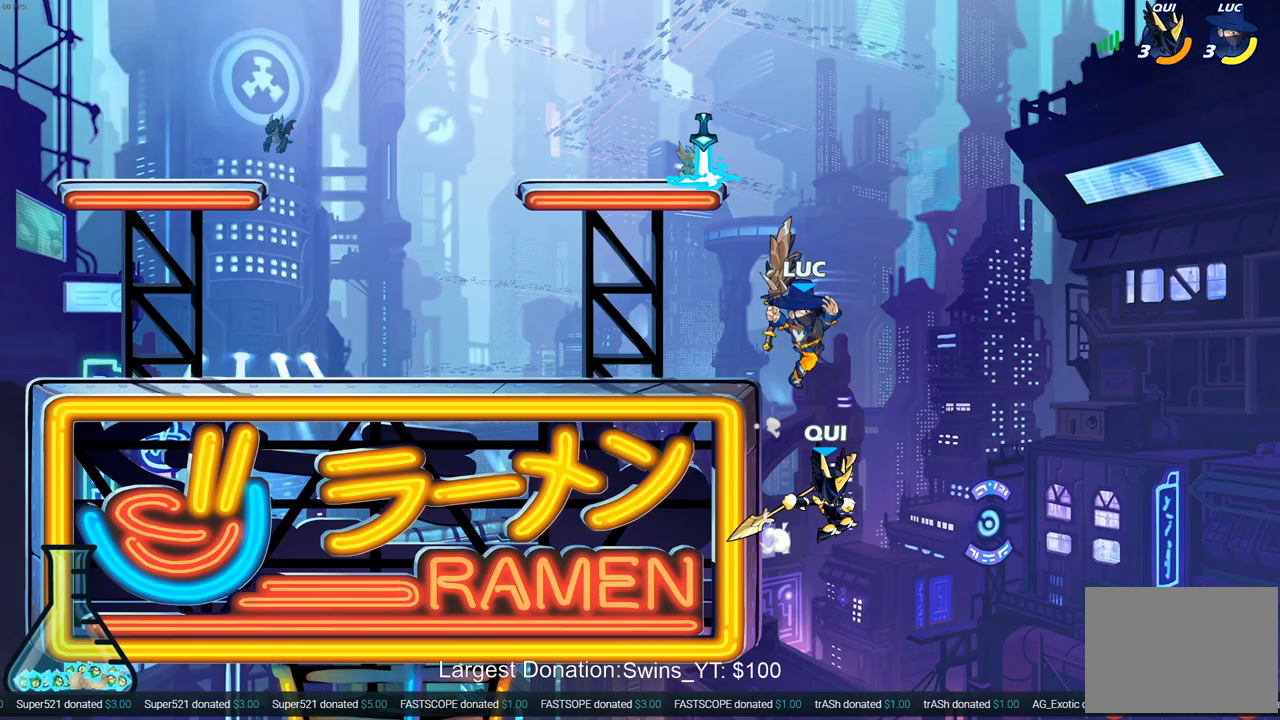
{"buttons": [], "left_stick": "right", "right_stick": "center", "events": [[117, "left_stick", "left"], [233, "left_stick", "center"], [450, "left_stick", "right"]]}
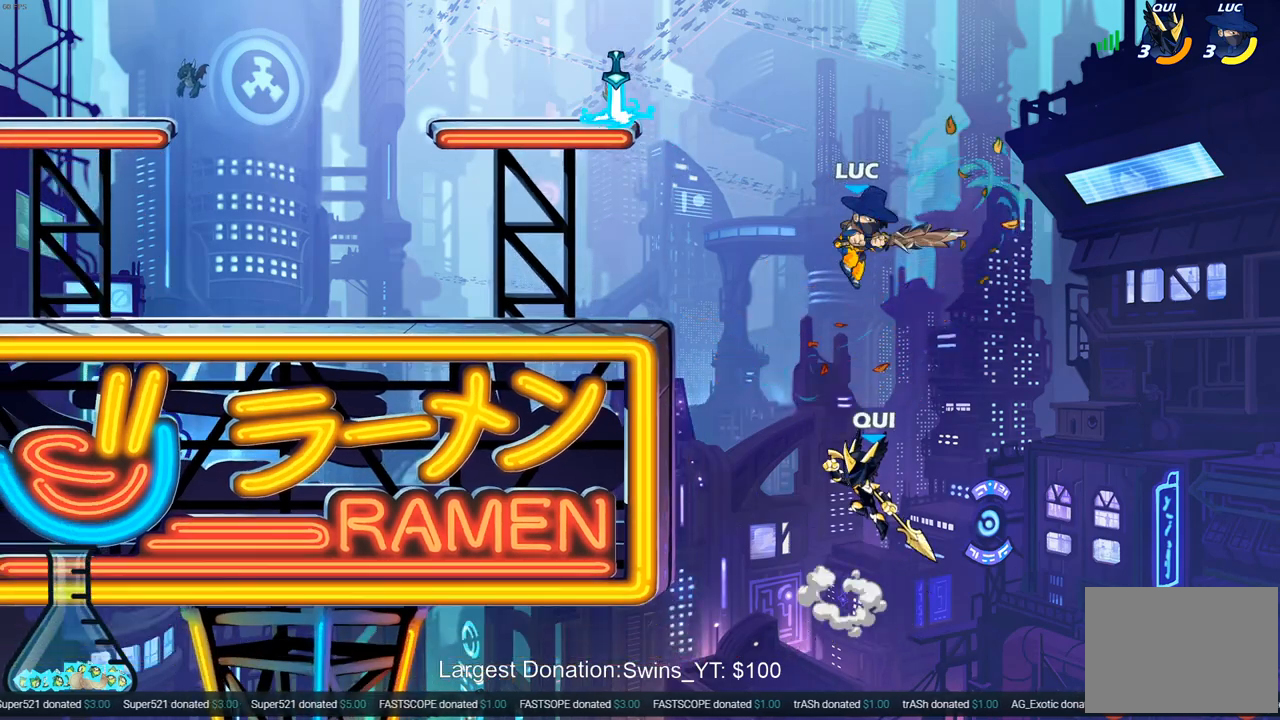
{"buttons": [], "left_stick": "up-left", "right_stick": "center", "events": [[117, "CROSS", "down"], [150, "left_stick", "up-left"], [333, "CROSS", "up"]]}
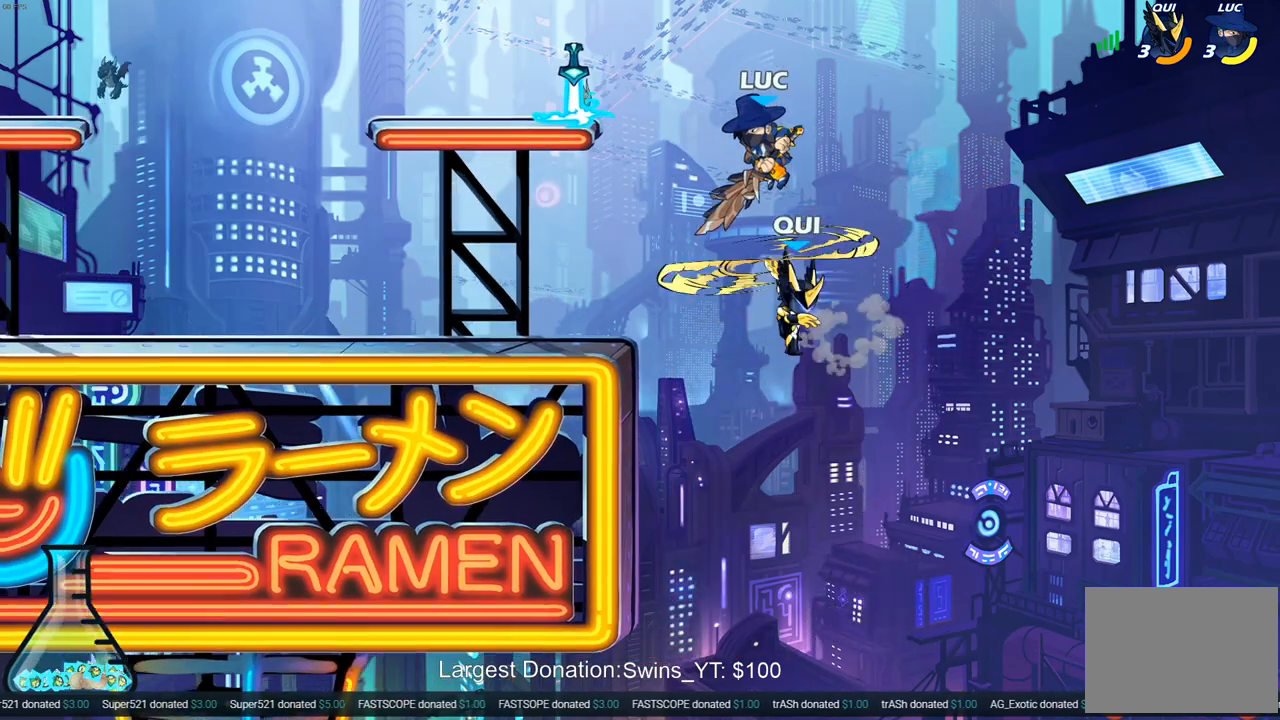
{"buttons": [], "left_stick": "left", "right_stick": "center", "events": [[33, "left_stick", "up"], [117, "SQUARE", "down"], [183, "SQUARE", "up"], [183, "left_stick", "left"], [300, "left_stick", "center"], [467, "left_stick", "left"]]}
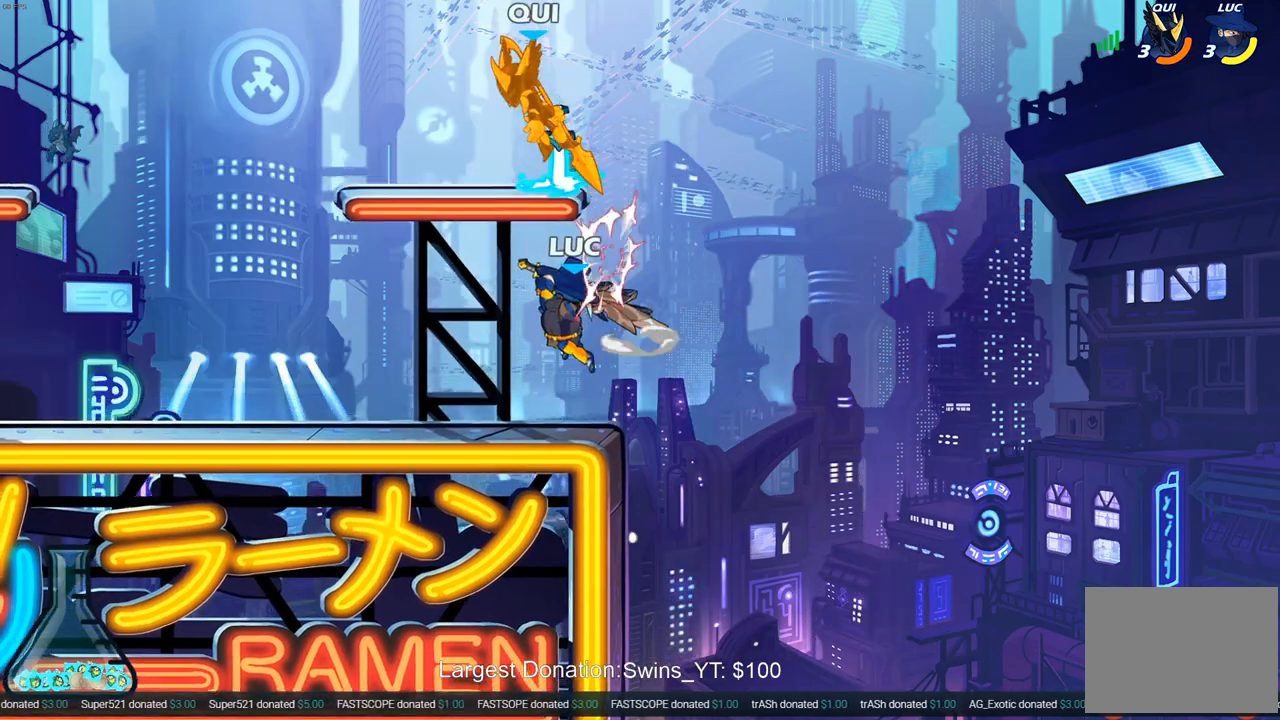
{"buttons": [], "left_stick": "up-right", "right_stick": "center", "events": [[133, "left_stick", "up-left"], [233, "CROSS", "down"], [267, "CIRCLE", "down"], [317, "CROSS", "up"], [367, "left_stick", "up-right"], [400, "CIRCLE", "up"]]}
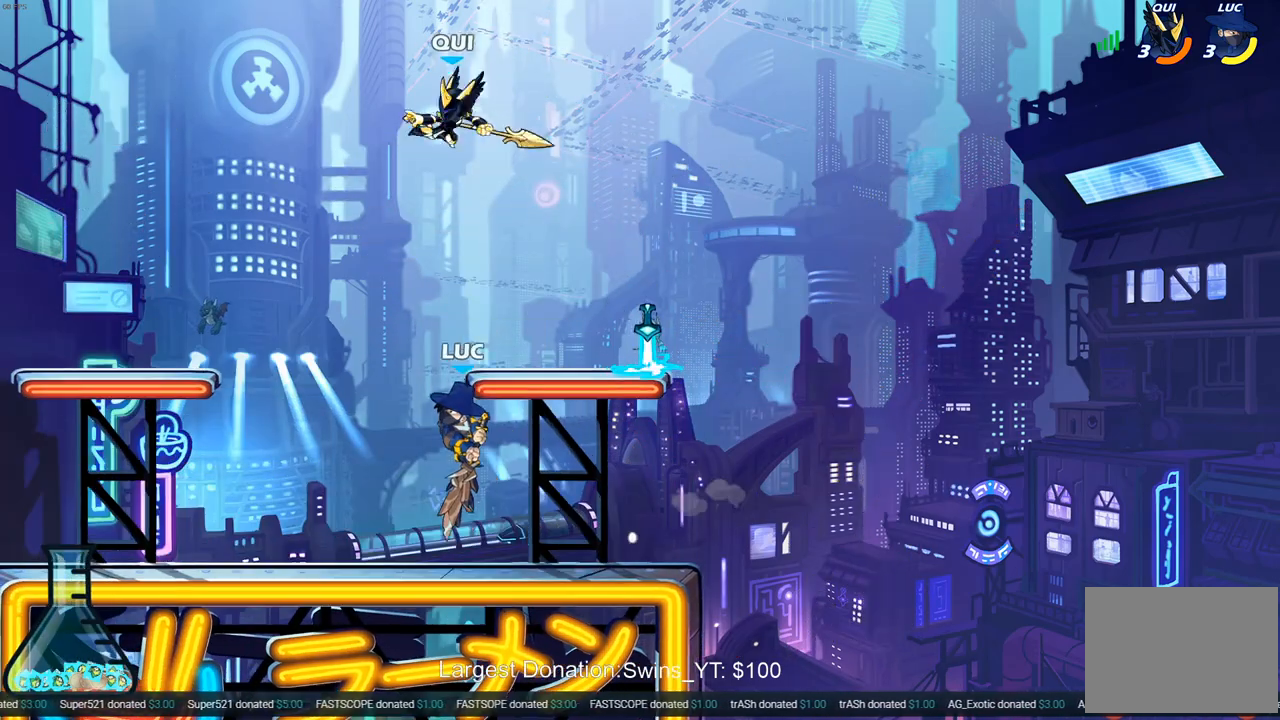
{"buttons": [], "left_stick": "right", "right_stick": "center", "events": [[233, "left_stick", "up"], [467, "left_stick", "right"]]}
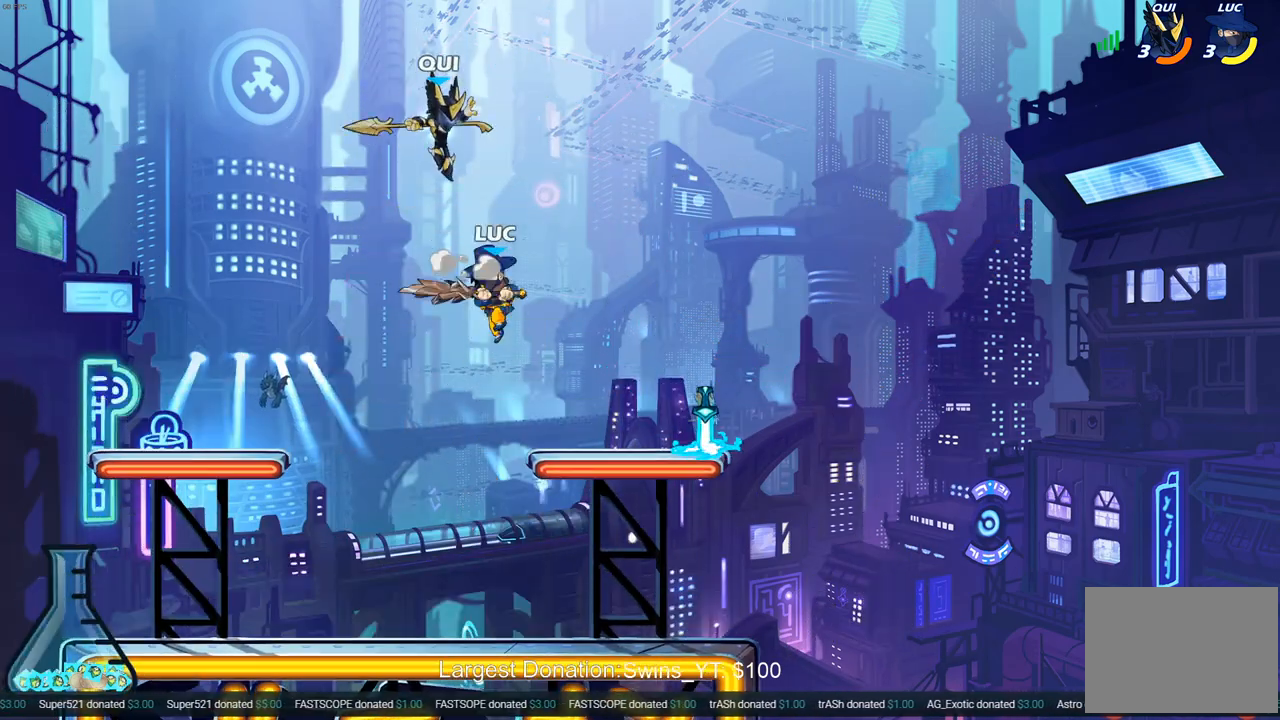
{"buttons": [], "left_stick": "center", "right_stick": "center", "events": [[67, "left_stick", "down-right"], [417, "left_stick", "left"], [500, "left_stick", "center"]]}
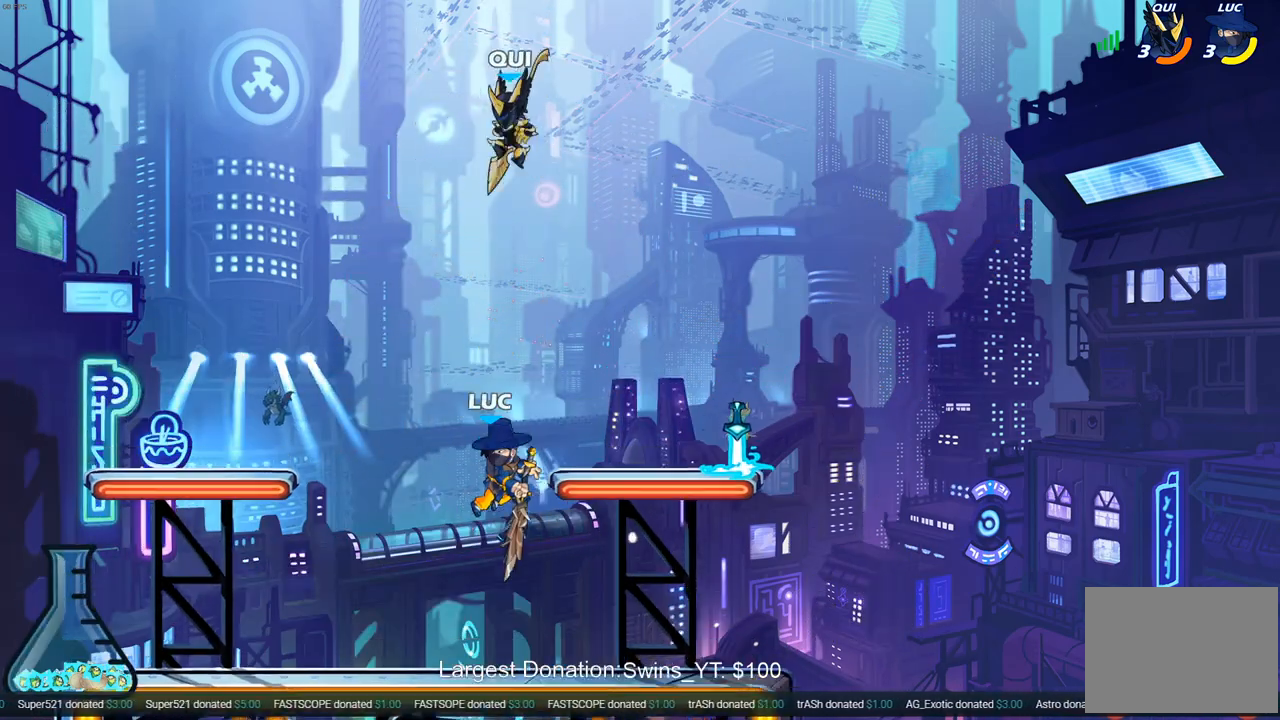
{"buttons": [], "left_stick": "left", "right_stick": "center", "events": [[50, "left_stick", "up-left"], [67, "CROSS", "down"], [117, "SQUARE", "down"], [133, "right_stick", "left"], [150, "CROSS", "up"], [167, "left_stick", "center"], [183, "SQUARE", "up"], [183, "right_stick", "center"], [283, "left_stick", "left"]]}
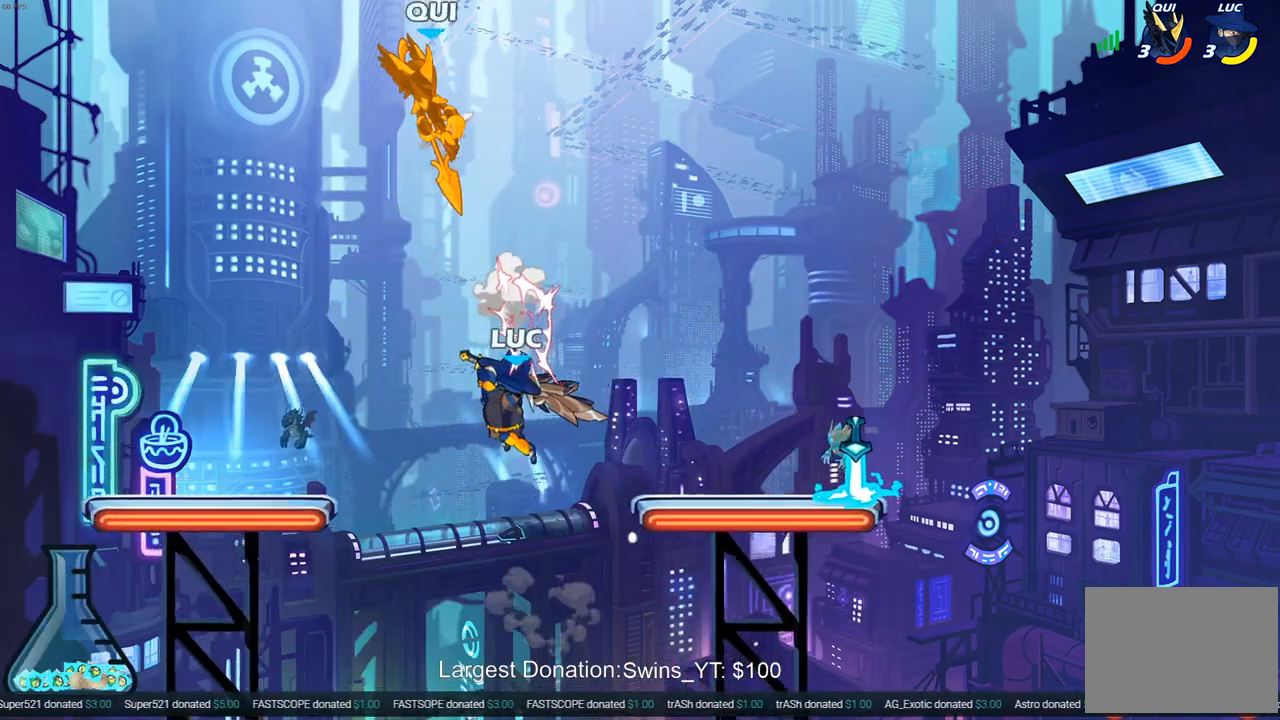
{"buttons": [], "left_stick": "down-right", "right_stick": "center", "events": [[50, "left_stick", "down-left"], [417, "left_stick", "down-right"]]}
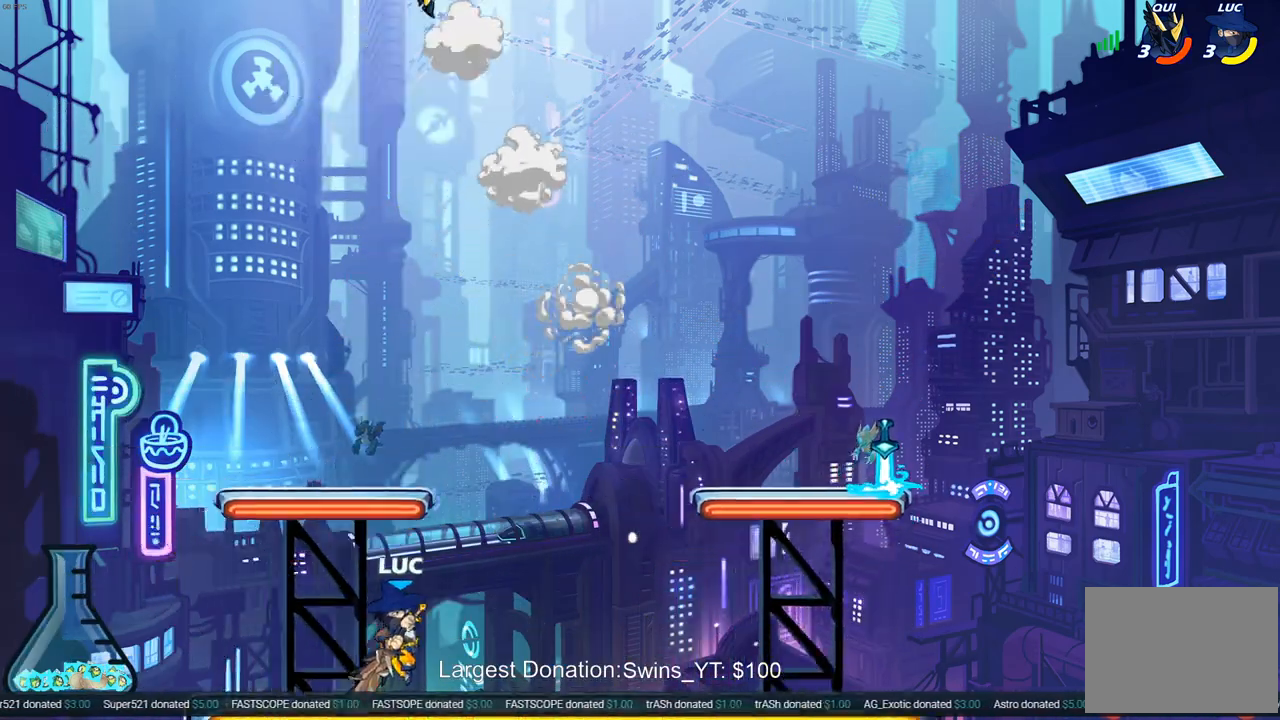
{"buttons": ["CIRCLE"], "left_stick": "right", "right_stick": "center", "events": [[33, "left_stick", "right"], [67, "CROSS", "down"], [200, "CROSS", "up"], [200, "left_stick", "left"], [250, "left_stick", "center"], [367, "CROSS", "down"], [367, "left_stick", "right"], [400, "CIRCLE", "down"], [417, "CROSS", "up"]]}
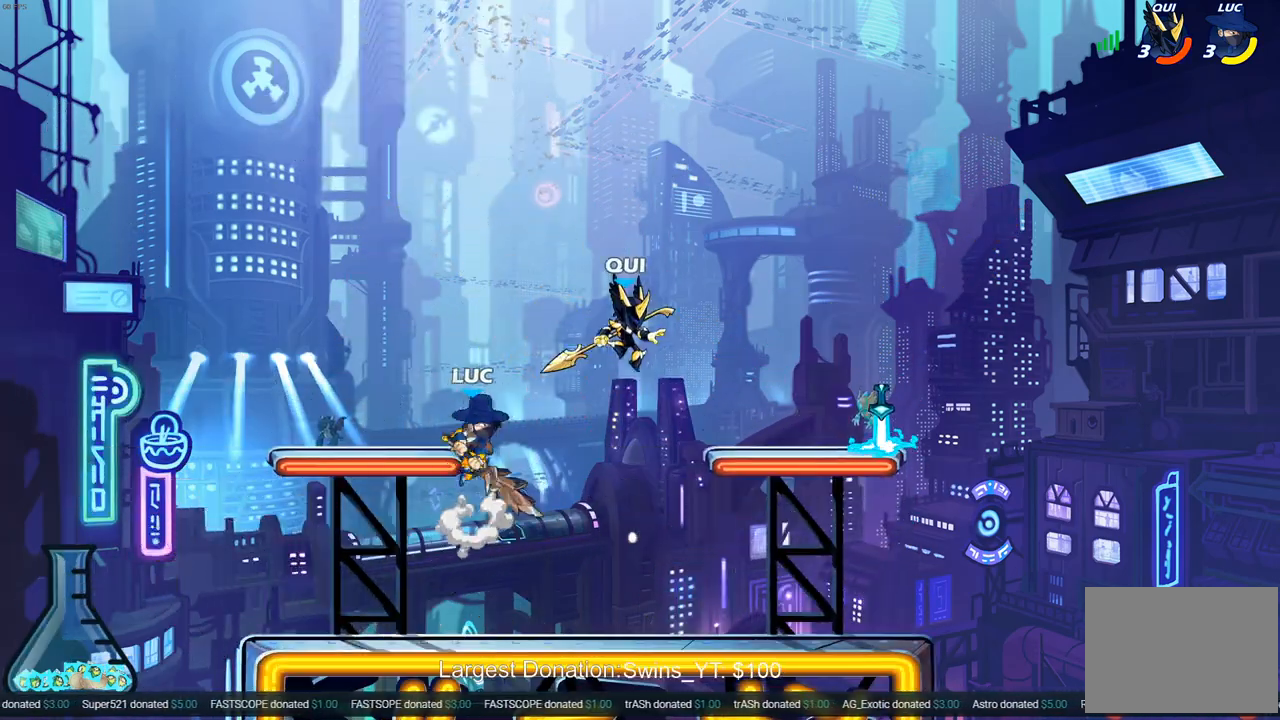
{"buttons": [], "left_stick": "up-right", "right_stick": "center", "events": [[33, "CIRCLE", "up"], [417, "left_stick", "up-right"]]}
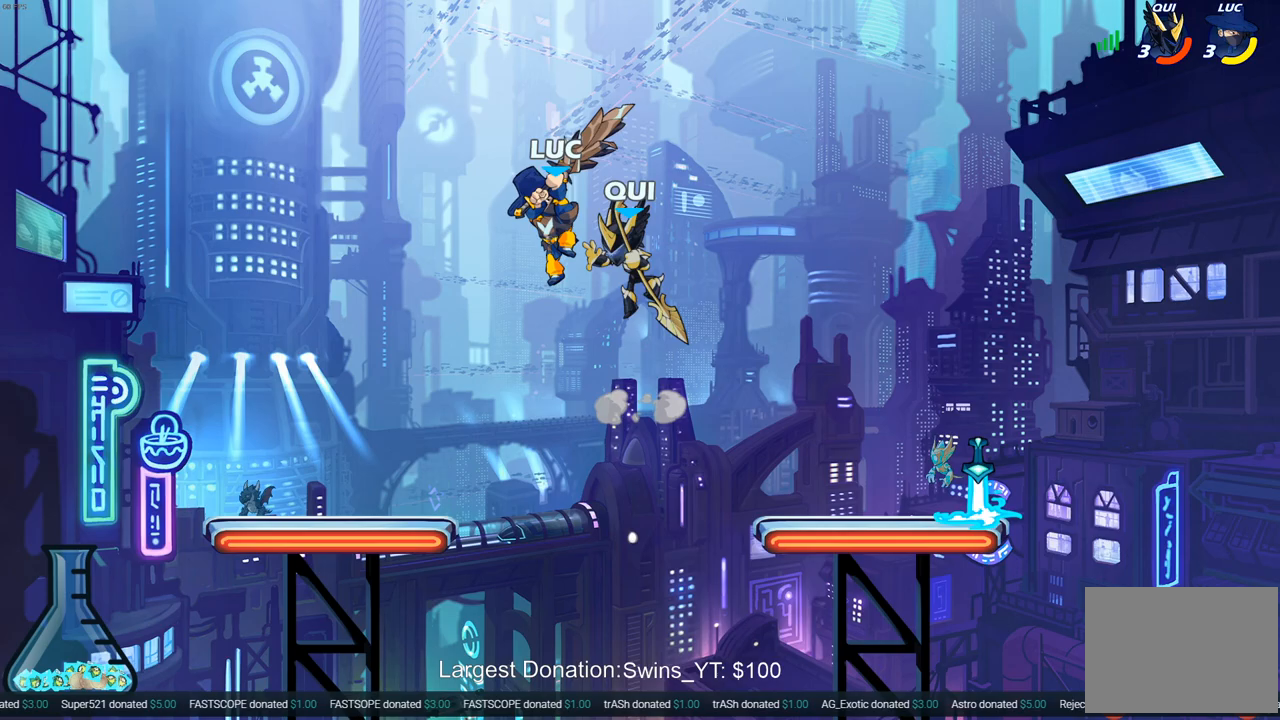
{"buttons": [], "left_stick": "down-left", "right_stick": "center", "events": [[183, "left_stick", "down-right"], [300, "left_stick", "down-left"]]}
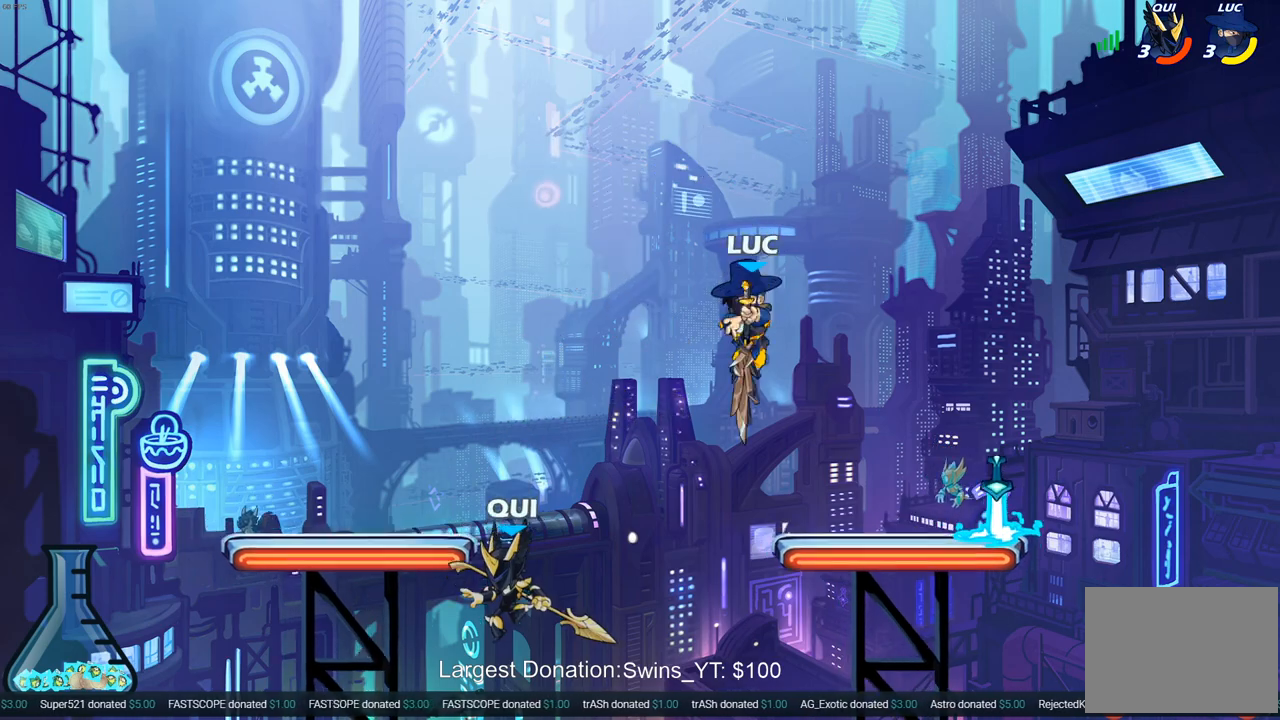
{"buttons": [], "left_stick": "left", "right_stick": "center"}
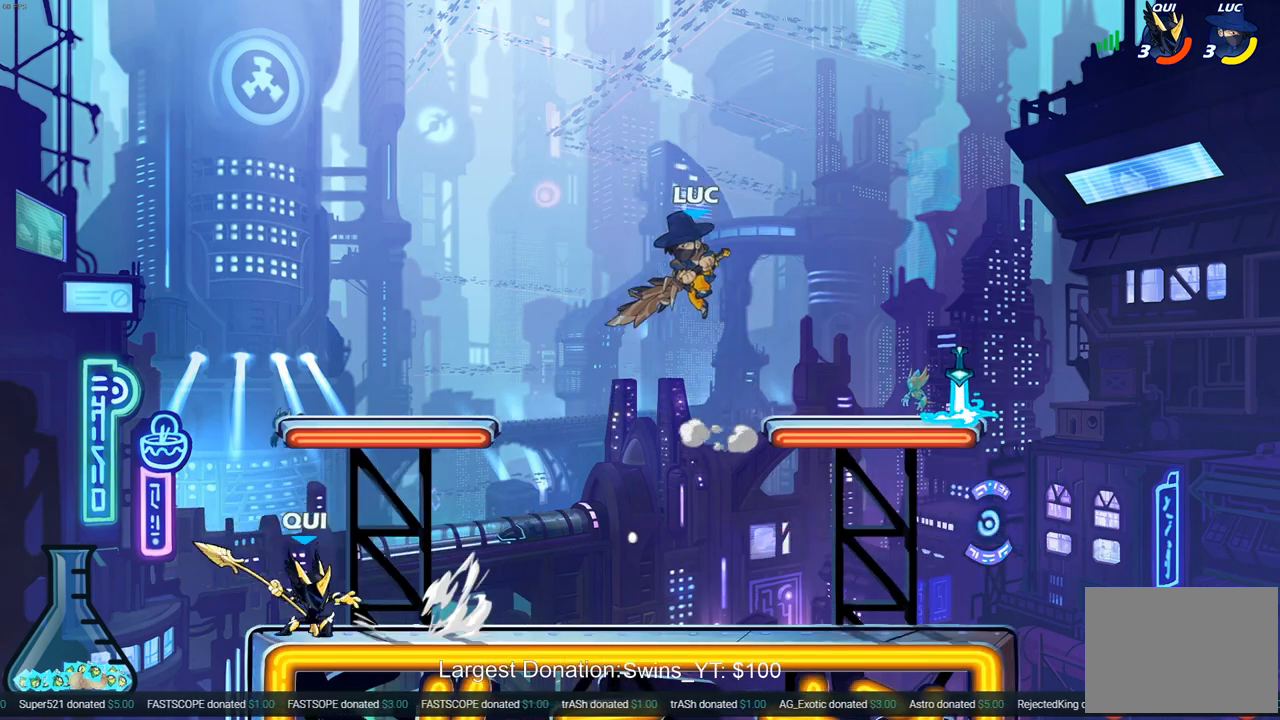
{"buttons": [], "left_stick": "down-left", "right_stick": "center", "events": [[317, "left_stick", "down-left"]]}
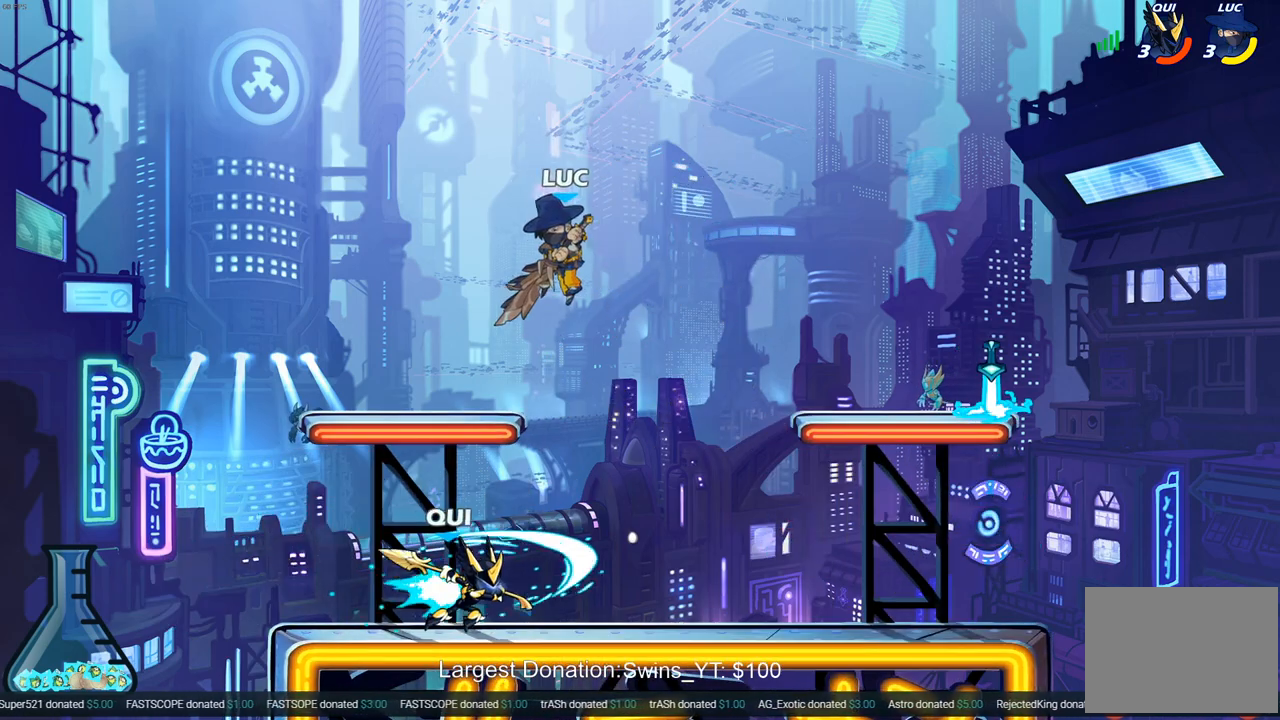
{"buttons": [], "left_stick": "down", "right_stick": "center", "events": [[33, "left_stick", "down"], [67, "SQUARE", "down"], [217, "SQUARE", "up"], [333, "SQUARE", "down"], [433, "SQUARE", "up"]]}
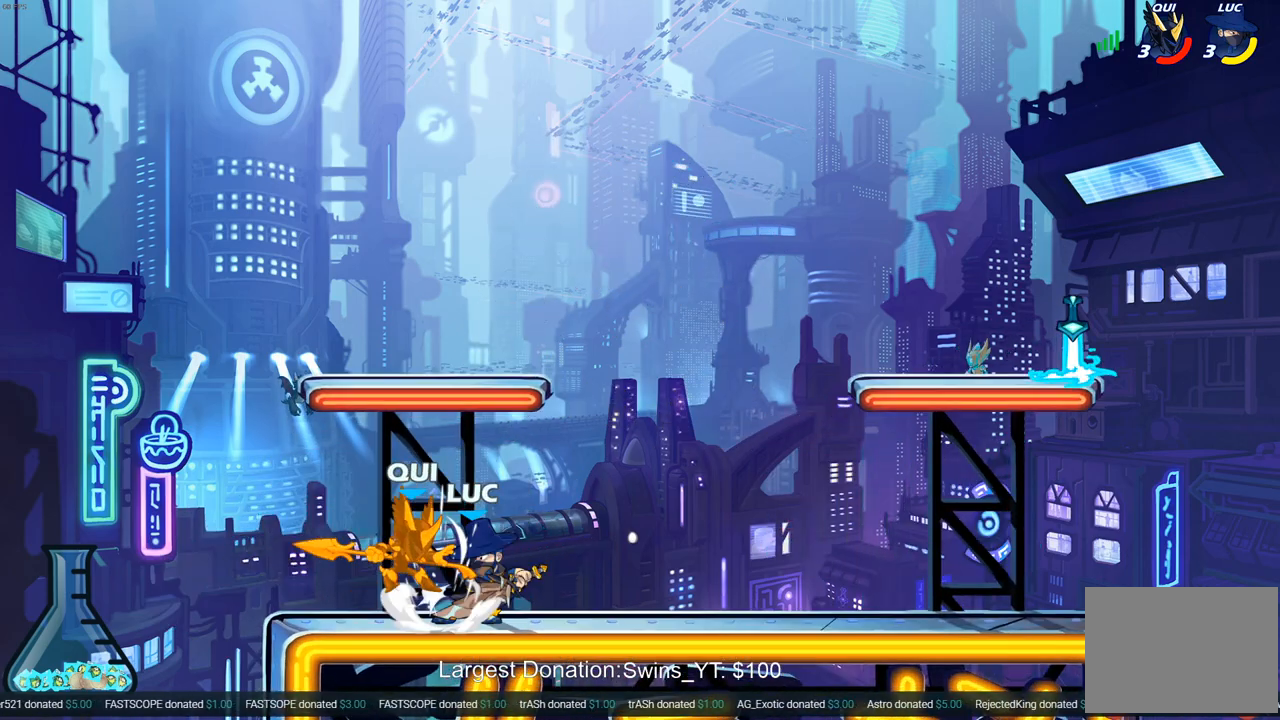
{"buttons": [], "left_stick": "center", "right_stick": "center", "events": [[17, "SQUARE", "down"], [100, "SQUARE", "up"], [250, "left_stick", "center"]]}
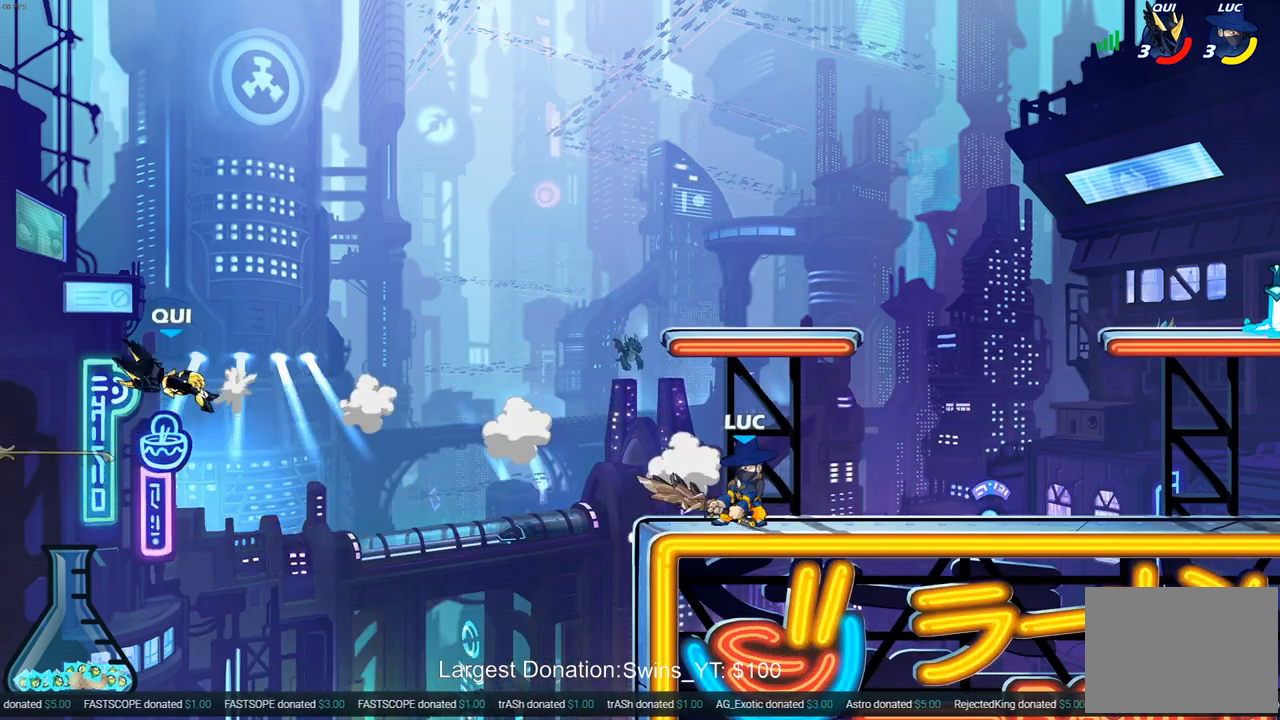
{"buttons": [], "left_stick": "left", "right_stick": "center", "events": [[483, "left_stick", "left"]]}
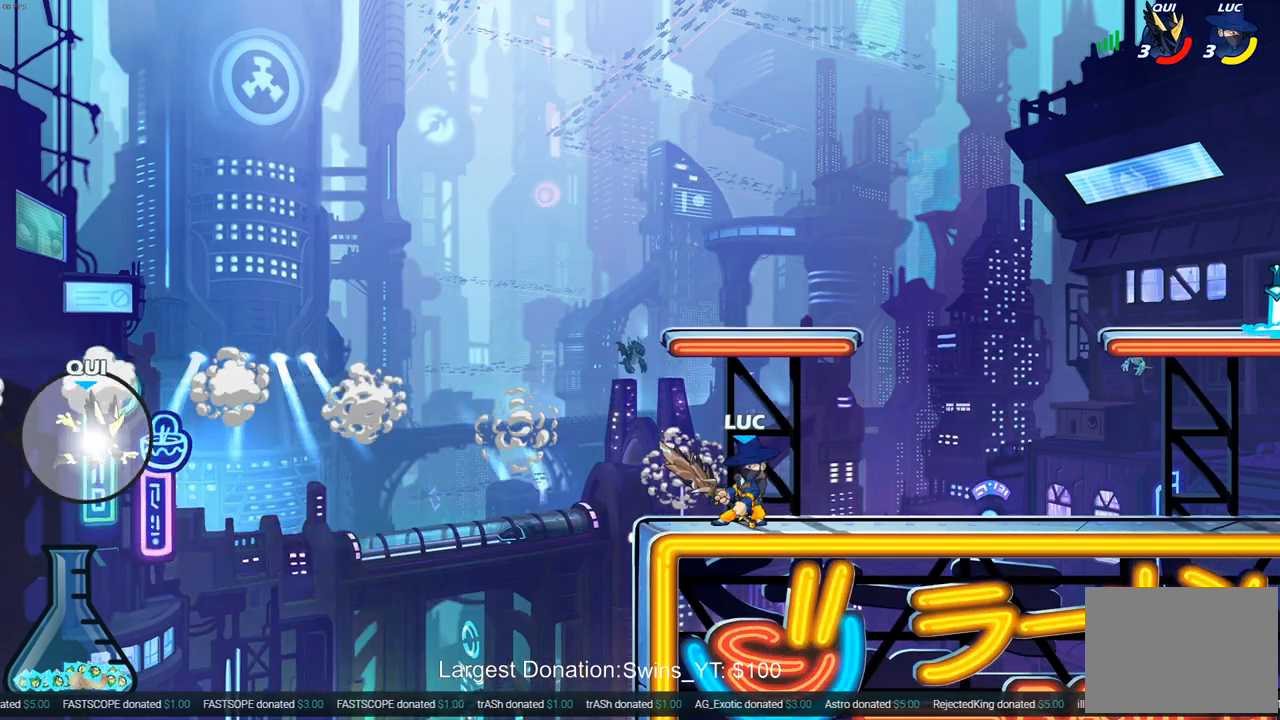
{"buttons": [], "left_stick": "center", "right_stick": "center", "events": [[17, "R2", "down"], [33, "CROSS", "down"], [100, "CROSS", "up"], [117, "R2", "up"], [150, "left_stick", "down-left"], [183, "R1", "down"], [217, "R1", "up"], [333, "left_stick", "center"]]}
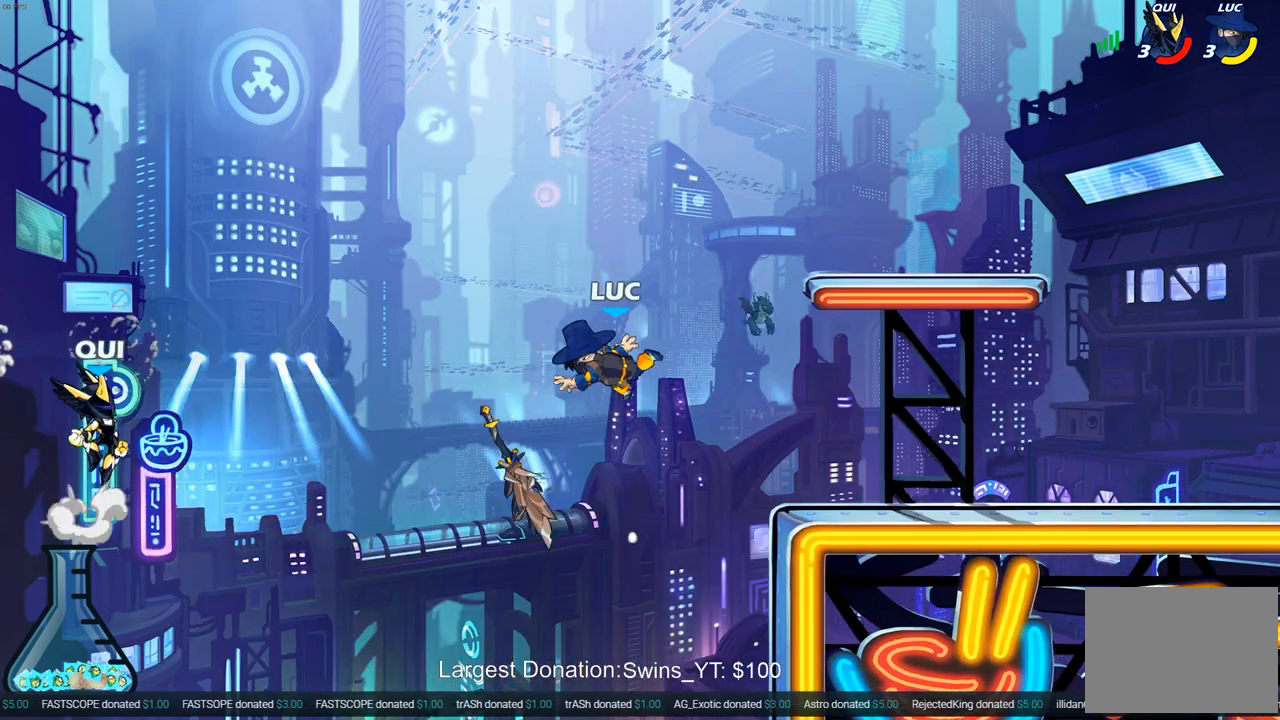
{"buttons": [], "left_stick": "left", "right_stick": "center", "events": [[250, "CROSS", "down"], [283, "left_stick", "left"], [383, "CIRCLE", "down"], [400, "CROSS", "up"], [500, "CIRCLE", "up"]]}
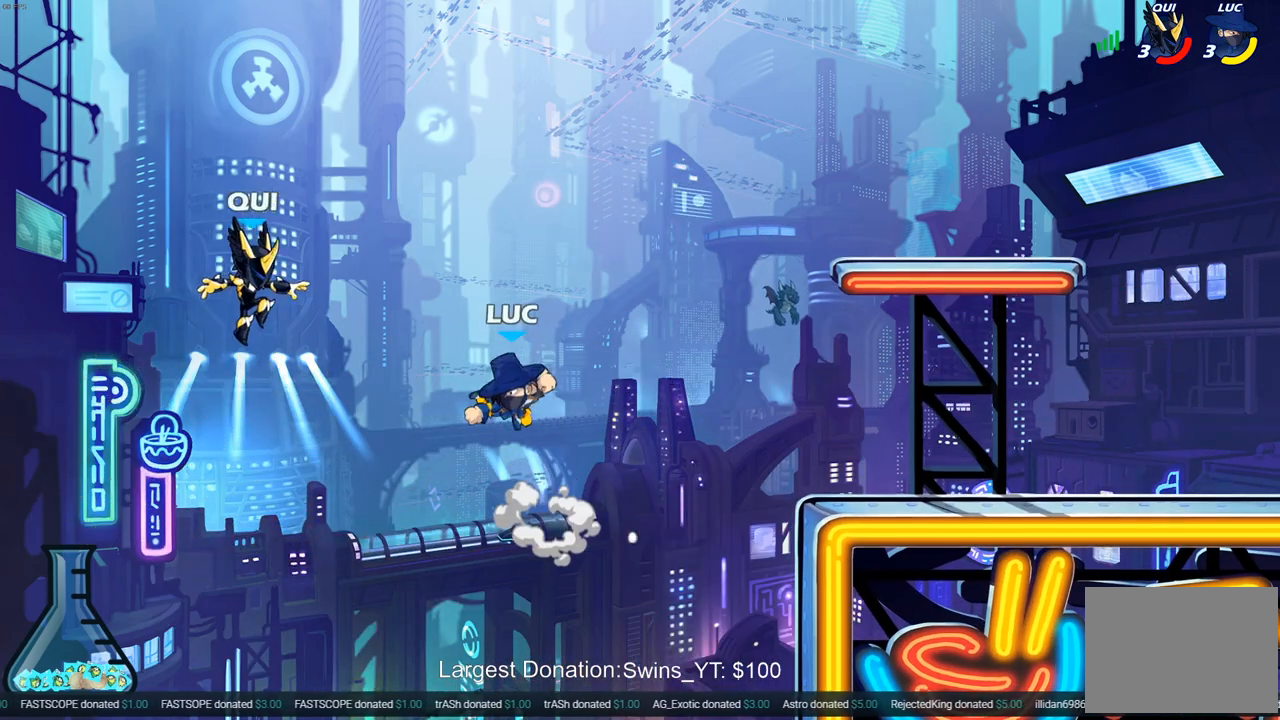
{"buttons": [], "left_stick": "right", "right_stick": "center", "events": [[200, "left_stick", "up-right"], [450, "left_stick", "right"]]}
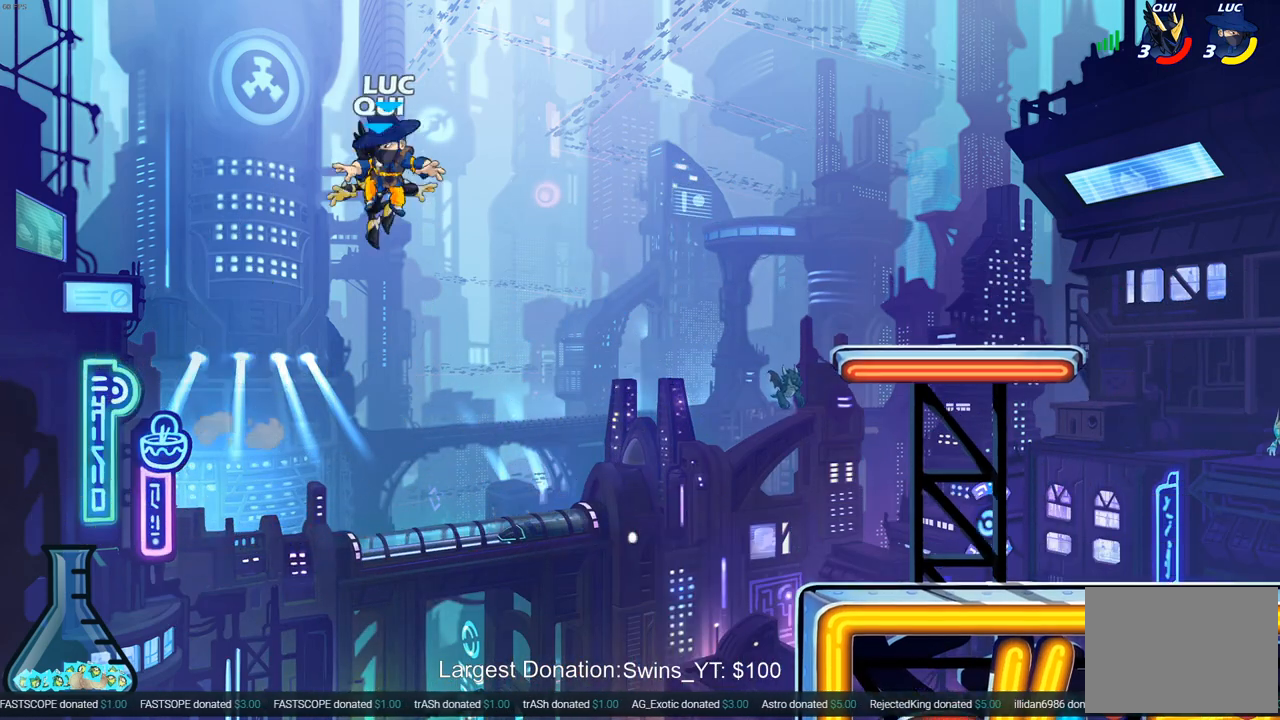
{"buttons": [], "left_stick": "right", "right_stick": "center", "events": [[100, "SQUARE", "down"], [117, "left_stick", "down"], [183, "SQUARE", "up"], [267, "left_stick", "center"], [483, "left_stick", "right"]]}